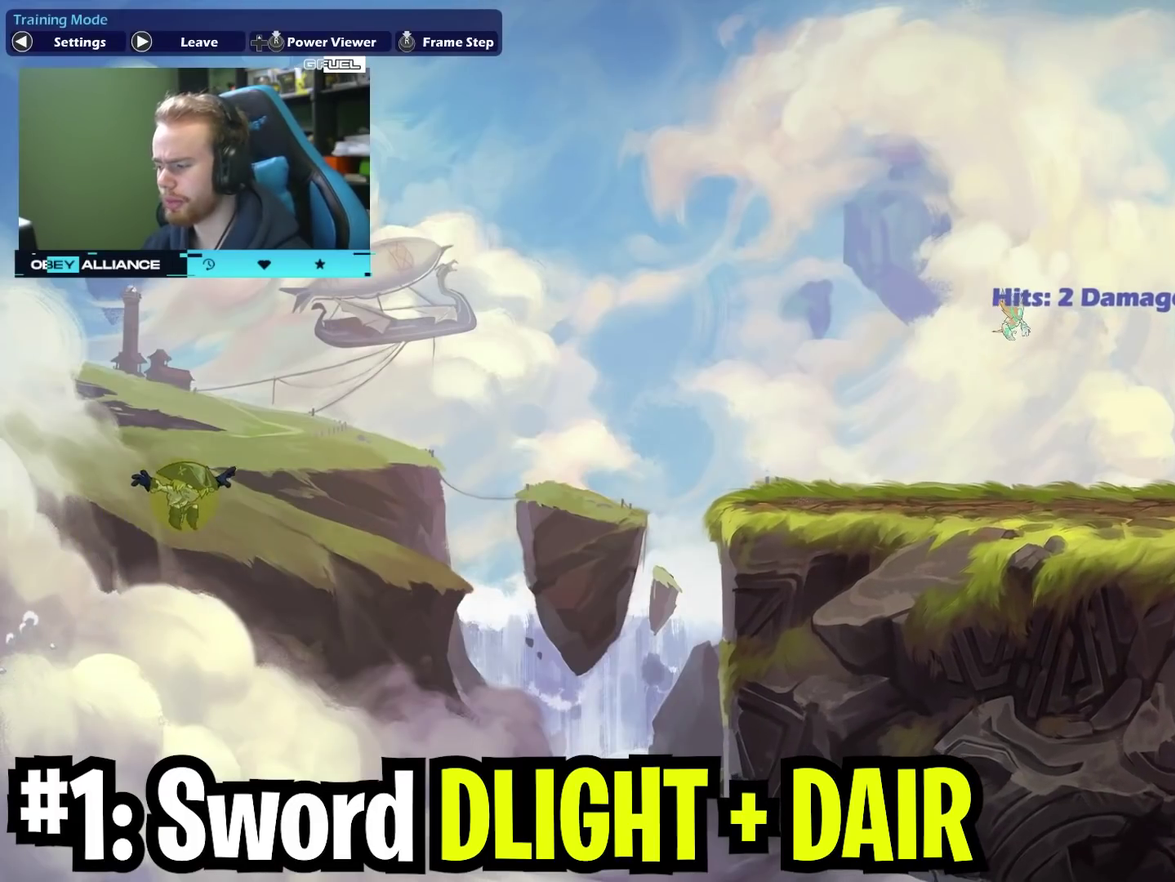
Gameplay with a controller (Xbox layout); each line is a JSON object with the inputs held at the frame after it (dt_ms = milliseconds from this image to that frame). "events" lists button and stick changes between this image and that frame as [ms after this image, input, new state], when the widget could be followed in between. Not read: L1 R1.
{"dt_ms": 600, "buttons": [], "left_stick": "up-right", "right_stick": "center", "events": [[67, "left_stick", "right"], [200, "left_stick", "left"], [367, "left_stick", "up-left"], [550, "left_stick", "up-right"]]}
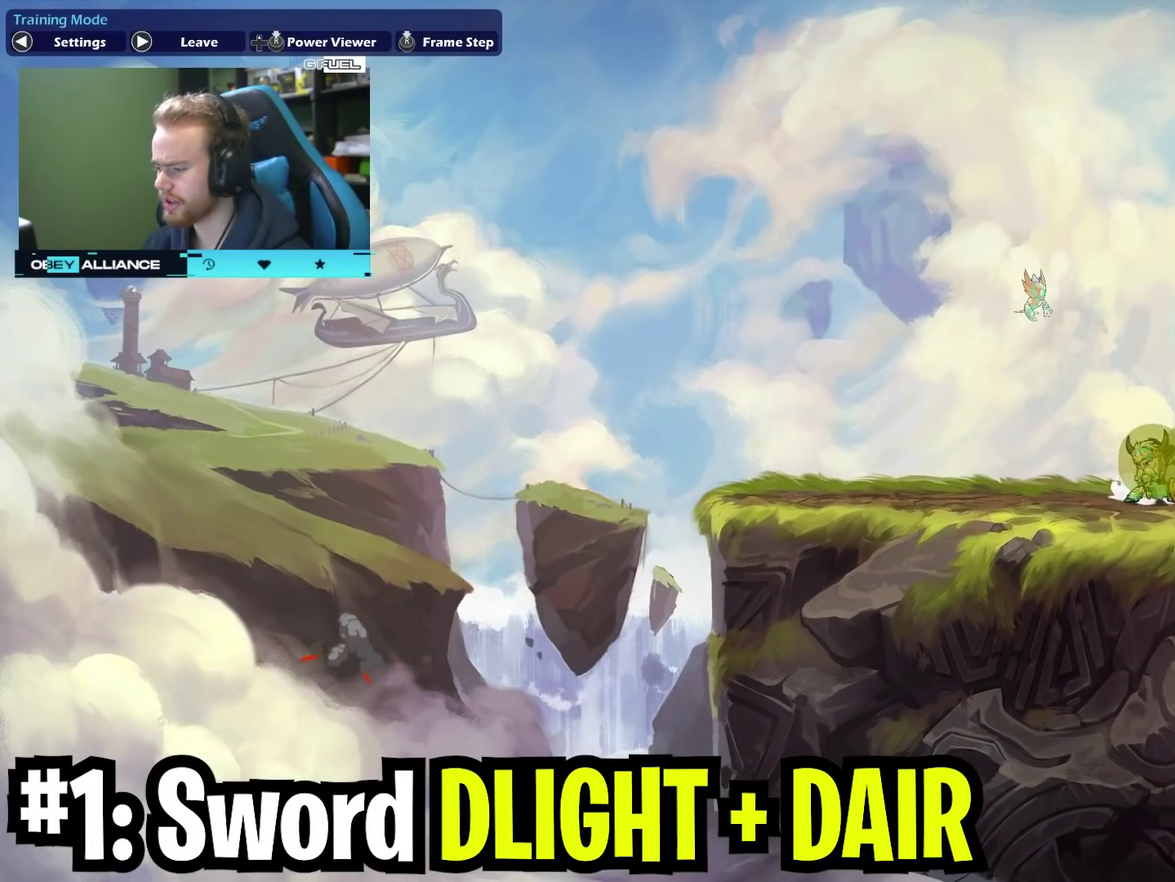
{"dt_ms": 400, "buttons": [], "left_stick": "left", "right_stick": "center", "events": [[167, "left_stick", "right"], [317, "left_stick", "left"]]}
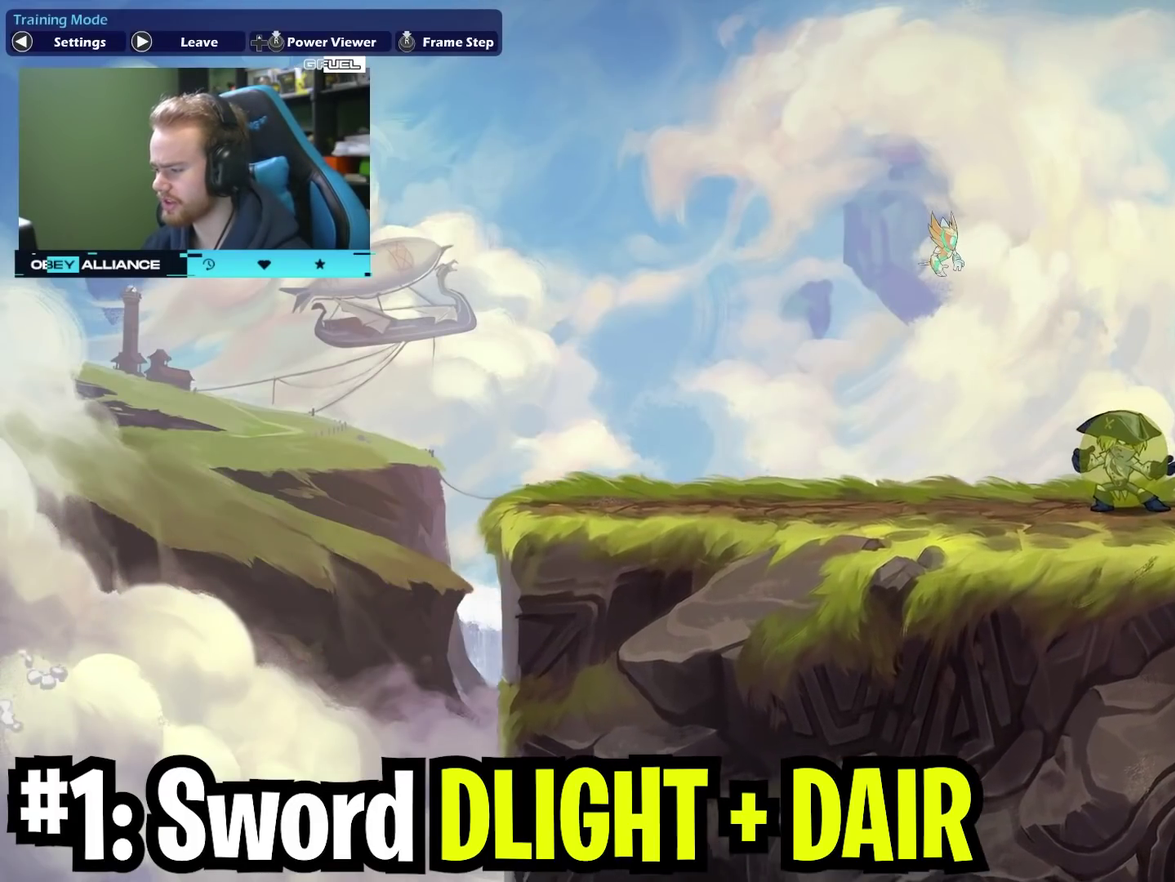
{"dt_ms": 700, "buttons": [], "left_stick": "down-left", "right_stick": "center", "events": [[33, "left_stick", "down-left"], [183, "left_stick", "center"], [417, "left_stick", "down"], [533, "X", "down"], [600, "left_stick", "down-left"], [700, "X", "up"]]}
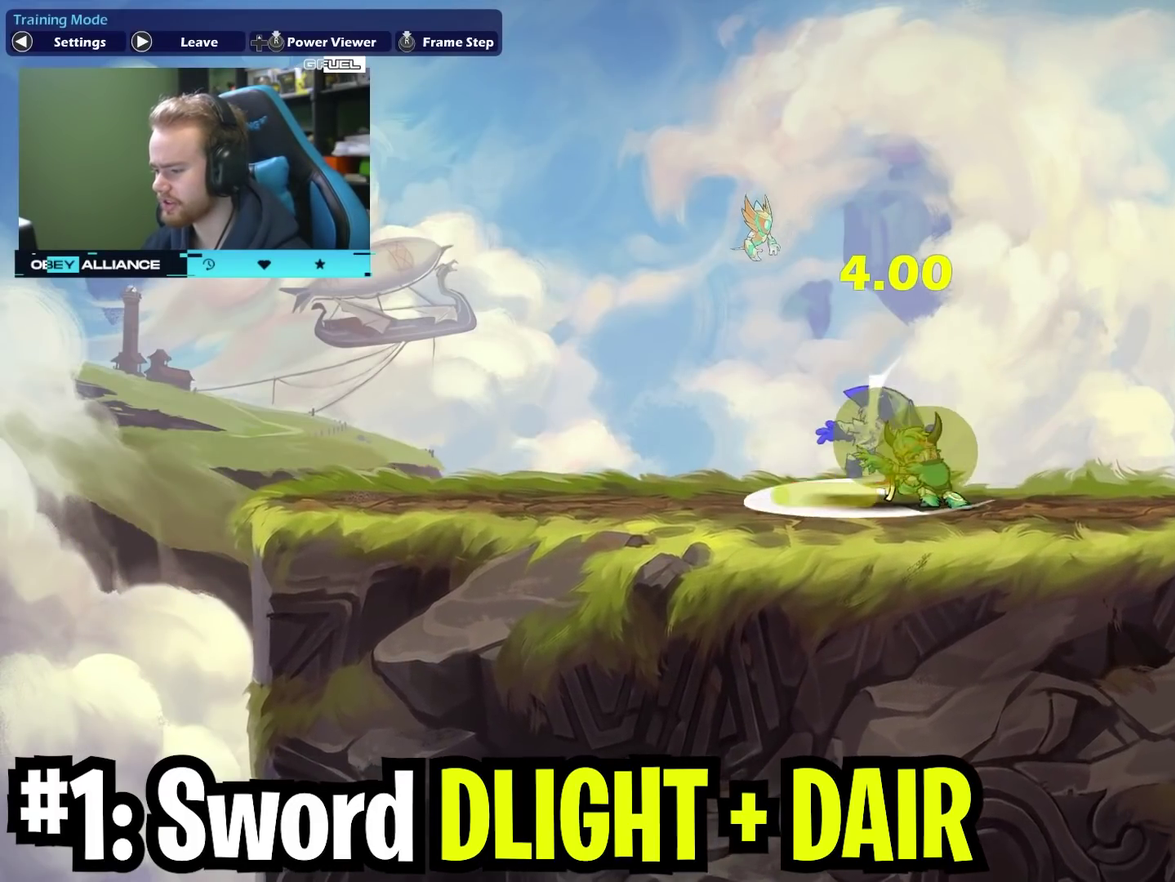
{"dt_ms": 400, "buttons": ["X"], "left_stick": "down-left", "right_stick": "center", "events": [[250, "A", "down"], [250, "X", "down"], [367, "A", "up"]]}
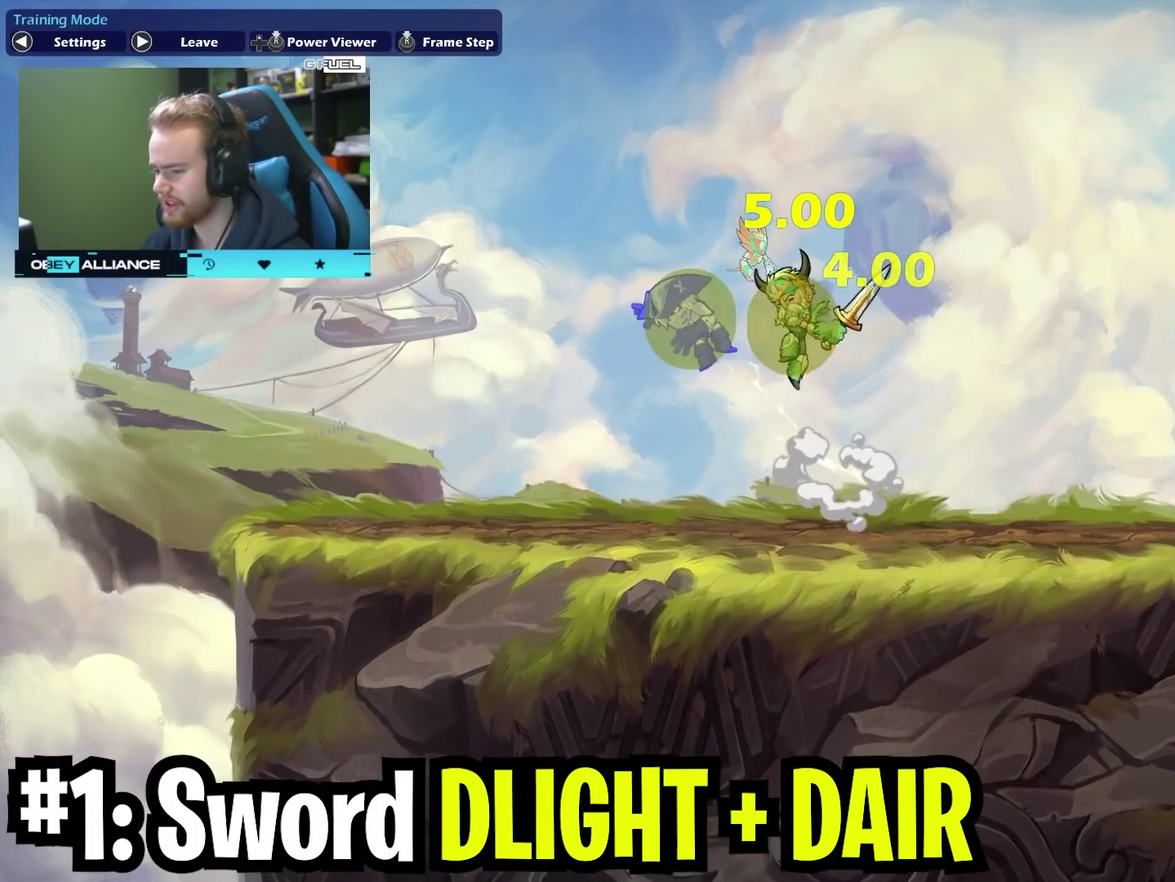
{"dt_ms": 300, "buttons": [], "left_stick": "left", "right_stick": "center", "events": [[33, "X", "up"], [33, "left_stick", "center"], [83, "left_stick", "left"]]}
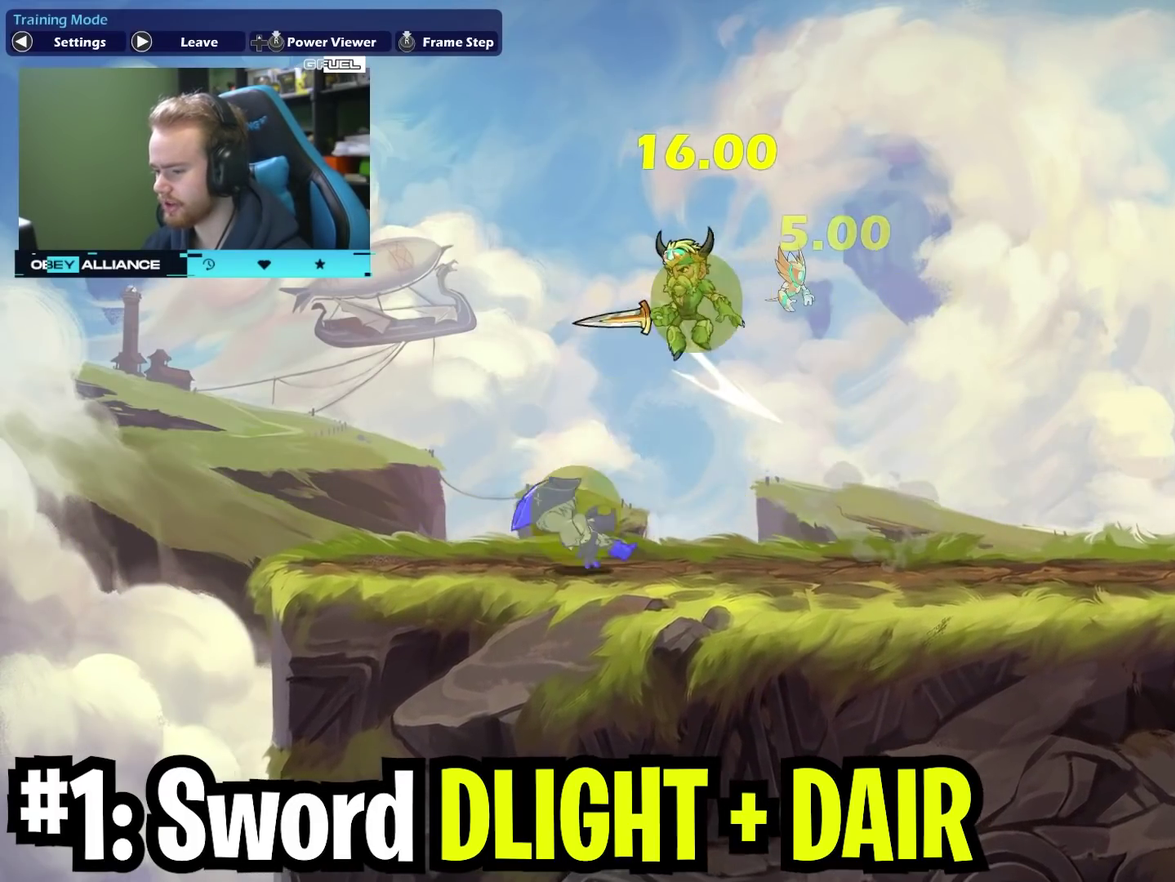
{"dt_ms": 700, "buttons": [], "left_stick": "right", "right_stick": "center", "events": [[100, "left_stick", "up-right"], [133, "X", "down"], [200, "left_stick", "left"], [283, "X", "up"], [583, "left_stick", "right"]]}
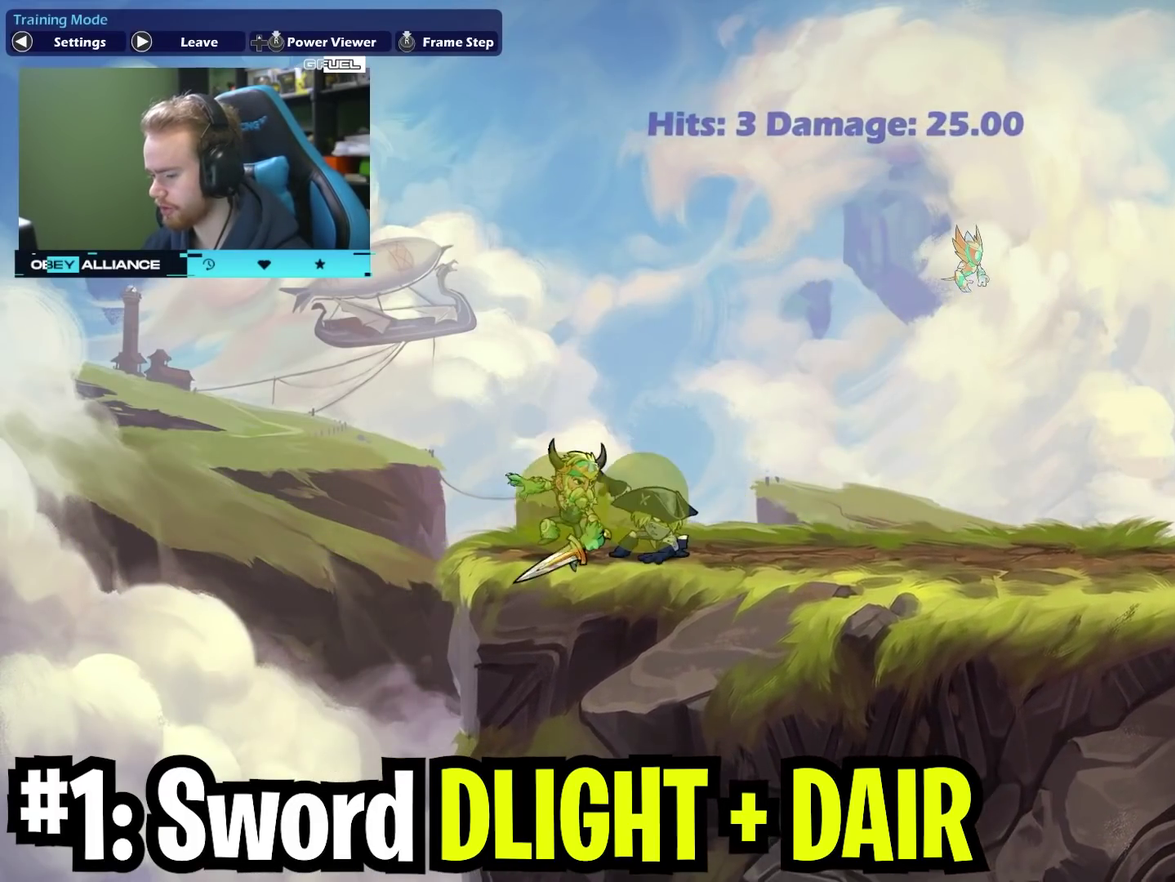
{"dt_ms": 700, "buttons": [], "left_stick": "down-right", "right_stick": "center", "events": [[250, "left_stick", "up-right"], [400, "A", "down"], [500, "left_stick", "down-right"], [550, "left_stick", "down"], [567, "A", "up"], [633, "left_stick", "down-right"]]}
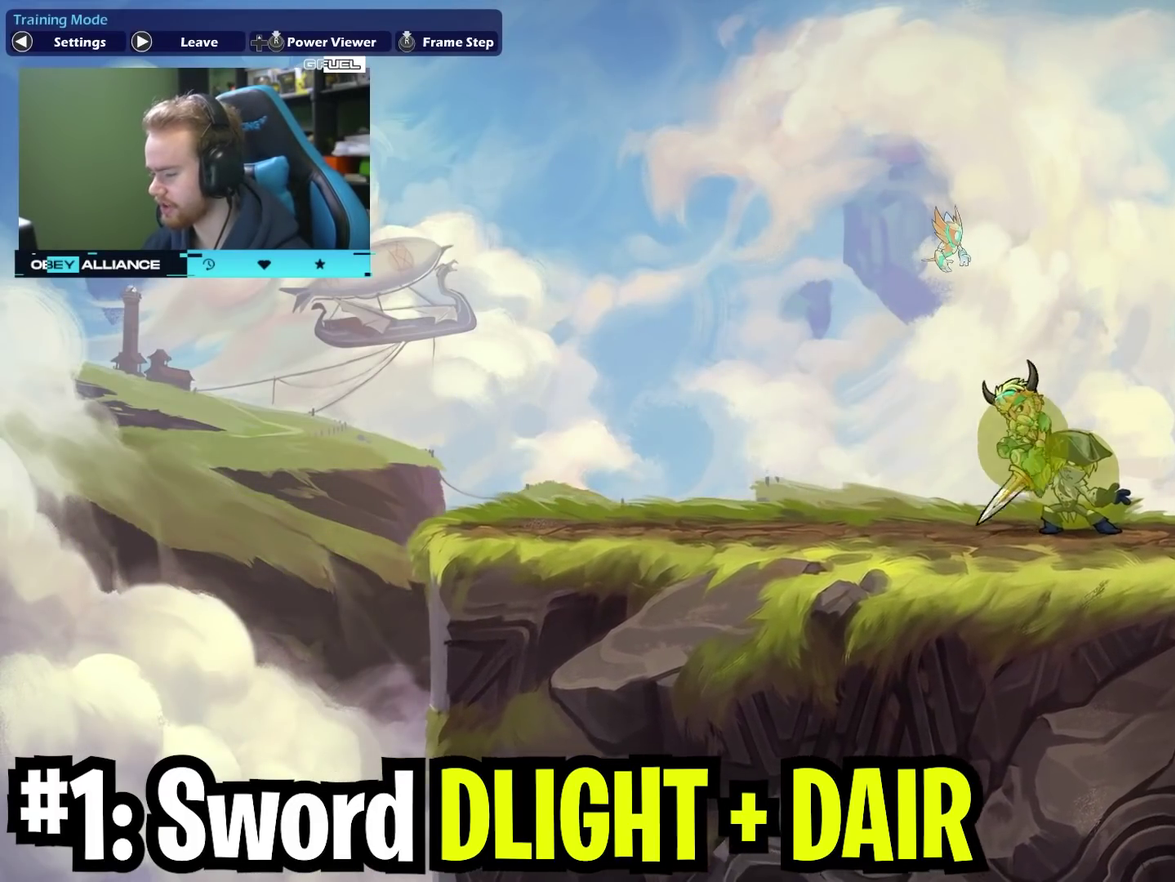
{"dt_ms": 300, "buttons": ["X"], "left_stick": "down-left", "right_stick": "center", "events": [[17, "left_stick", "right"], [167, "left_stick", "down-left"], [283, "X", "down"]]}
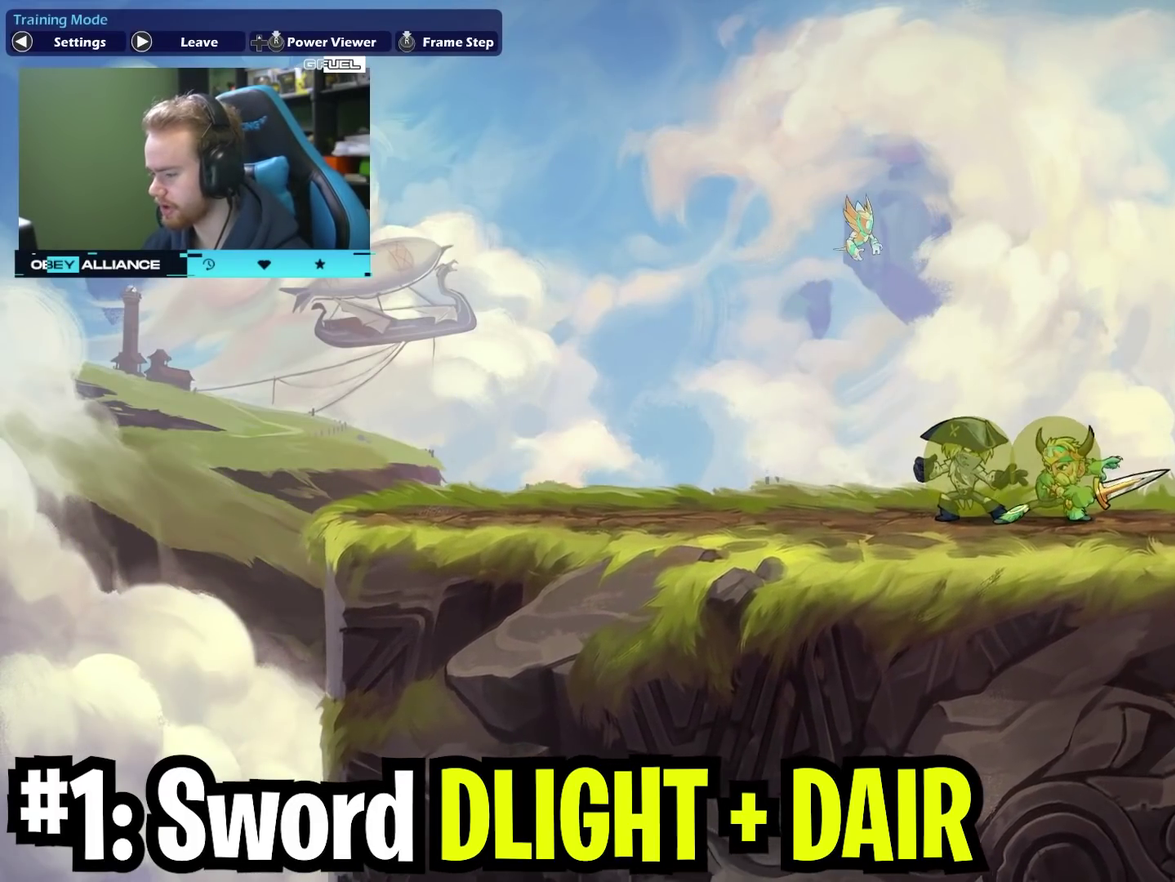
{"dt_ms": 400, "buttons": [], "left_stick": "down-left", "right_stick": "center", "events": [[17, "left_stick", "down"], [117, "left_stick", "down-left"], [150, "X", "up"]]}
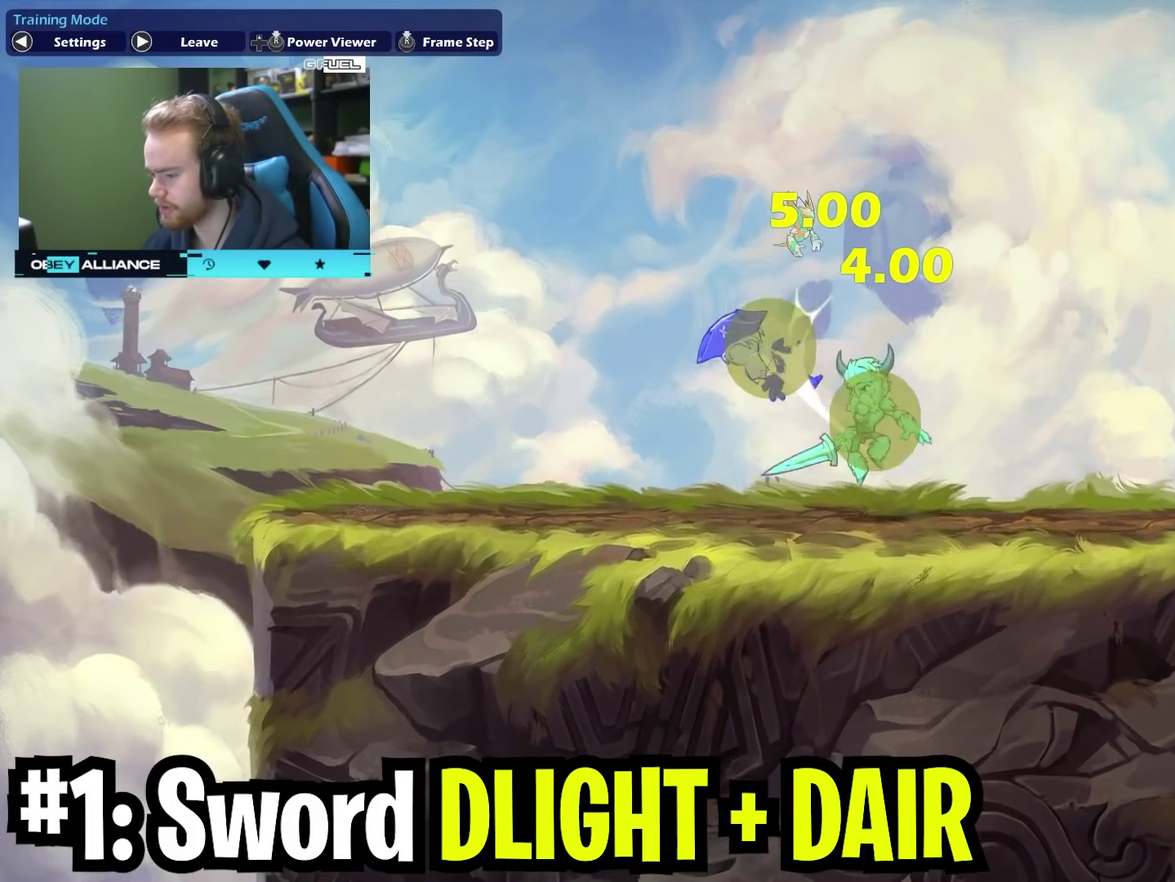
{"dt_ms": 700, "buttons": [], "left_stick": "center", "right_stick": "center", "events": [[17, "A", "down"], [33, "X", "down"], [133, "left_stick", "left"], [167, "A", "up"], [200, "X", "up"], [483, "left_stick", "down-left"], [683, "left_stick", "center"]]}
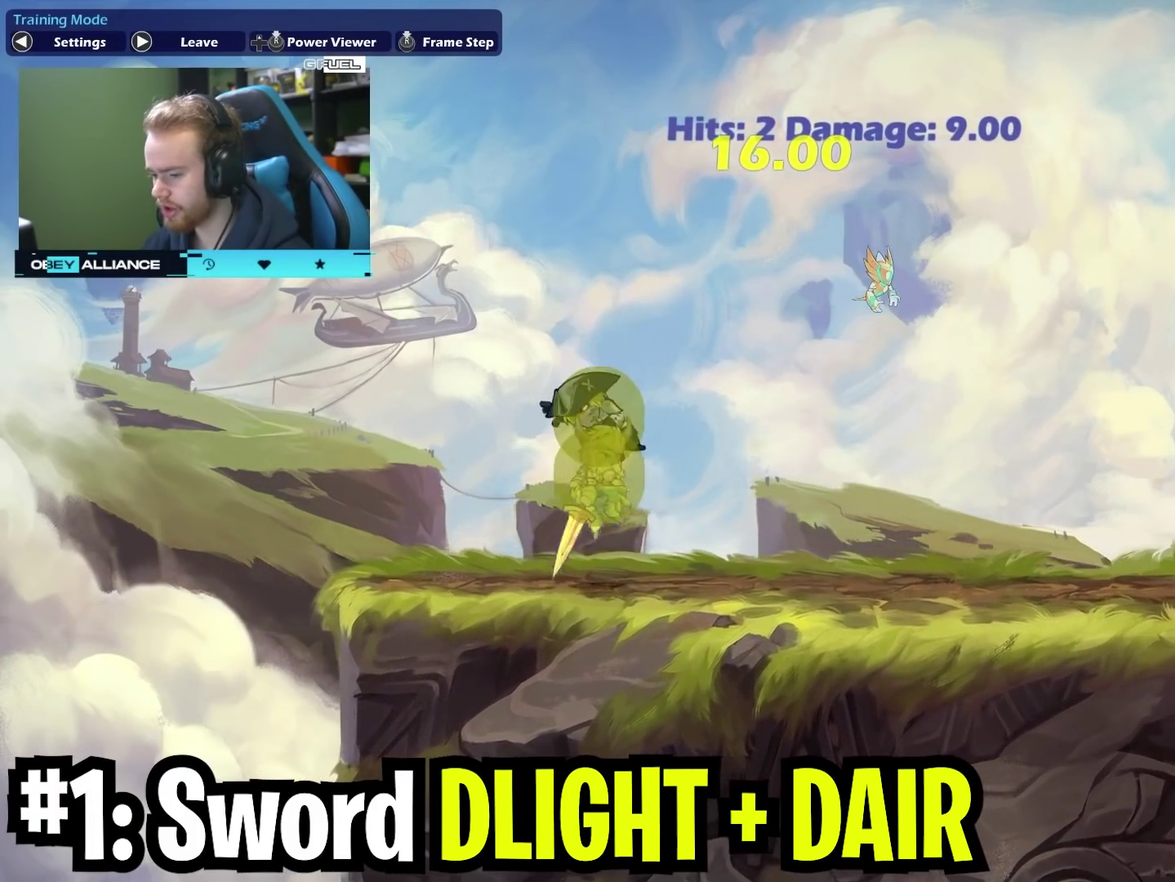
{"dt_ms": 400, "buttons": ["X"], "left_stick": "down", "right_stick": "center", "events": [[83, "left_stick", "down"], [333, "X", "down"]]}
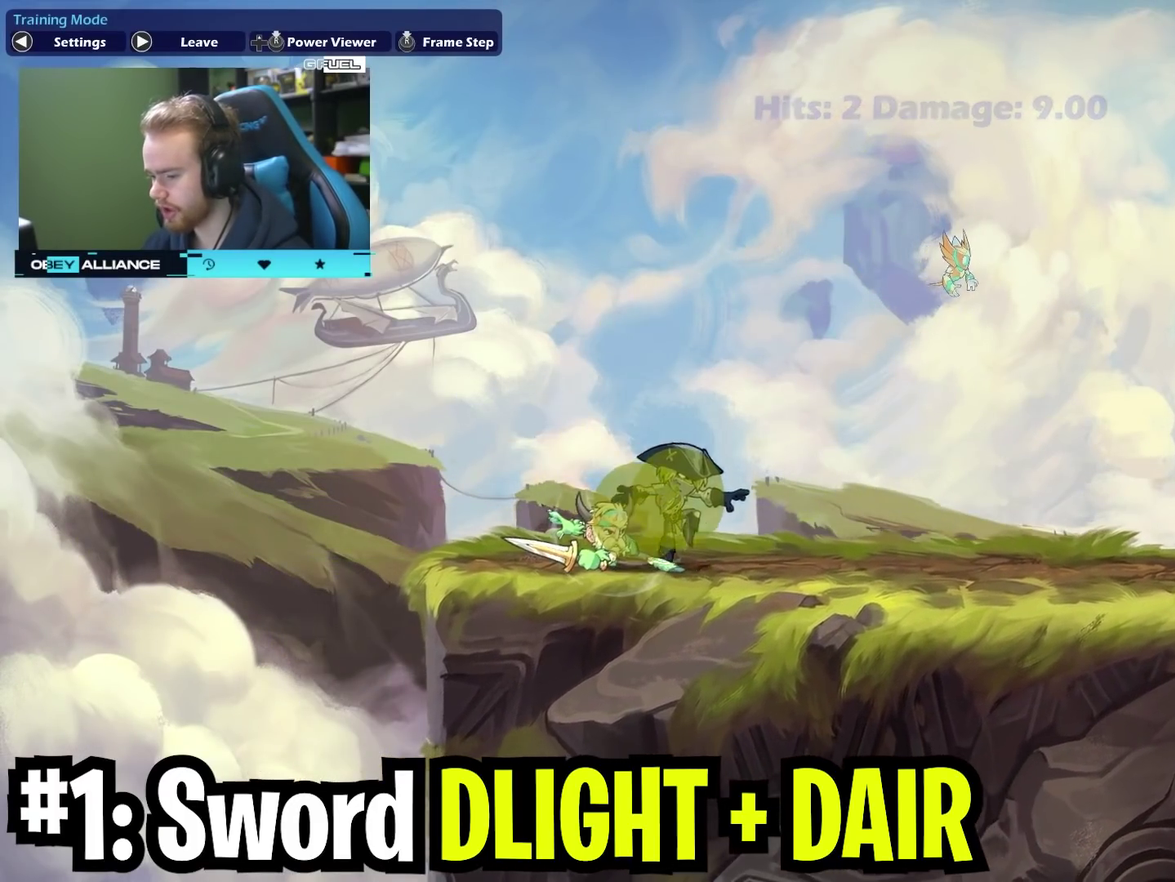
{"dt_ms": 300, "buttons": [], "left_stick": "down", "right_stick": "center", "events": [[133, "X", "up"]]}
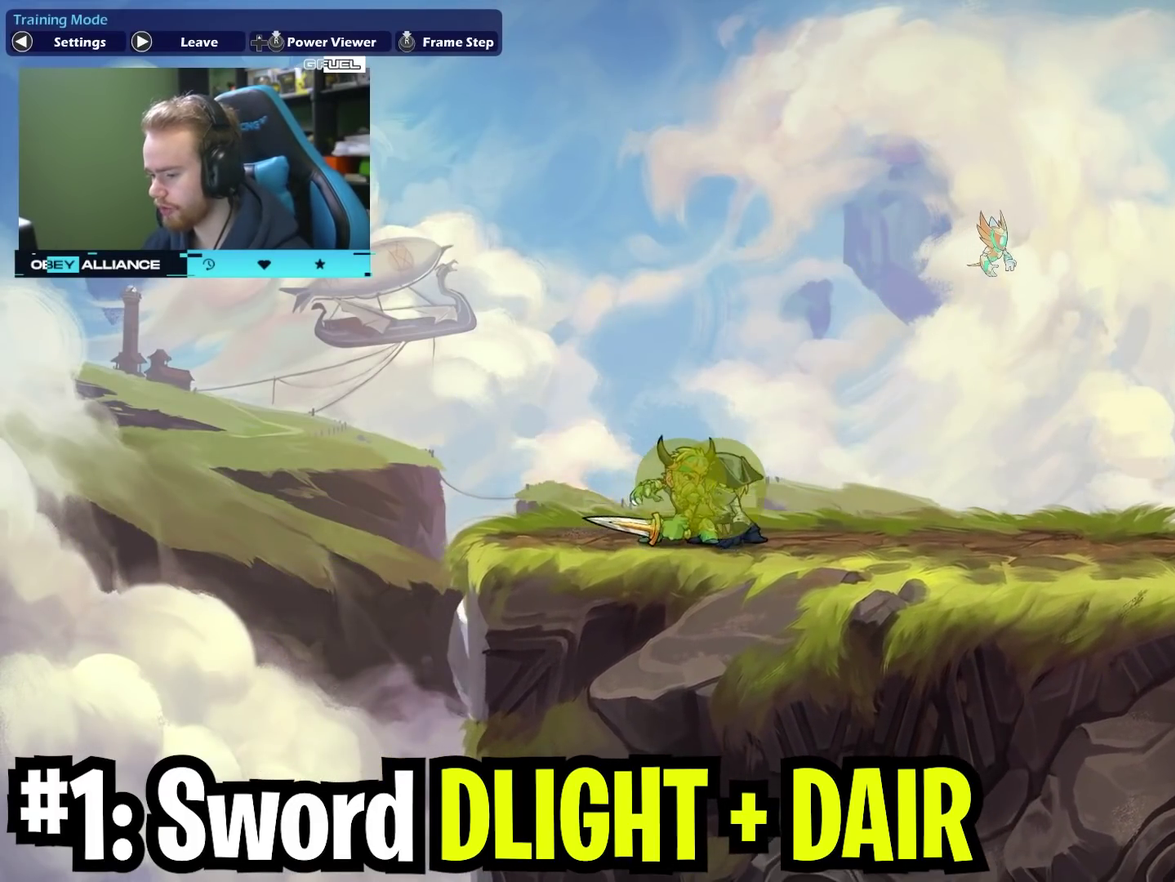
{"dt_ms": 700, "buttons": [], "left_stick": "right", "right_stick": "center", "events": [[33, "X", "down"], [167, "X", "up"], [167, "left_stick", "down-right"], [317, "left_stick", "right"], [367, "left_stick", "down-right"], [467, "A", "down"], [467, "X", "down"], [550, "A", "up"], [550, "left_stick", "right"], [617, "X", "up"]]}
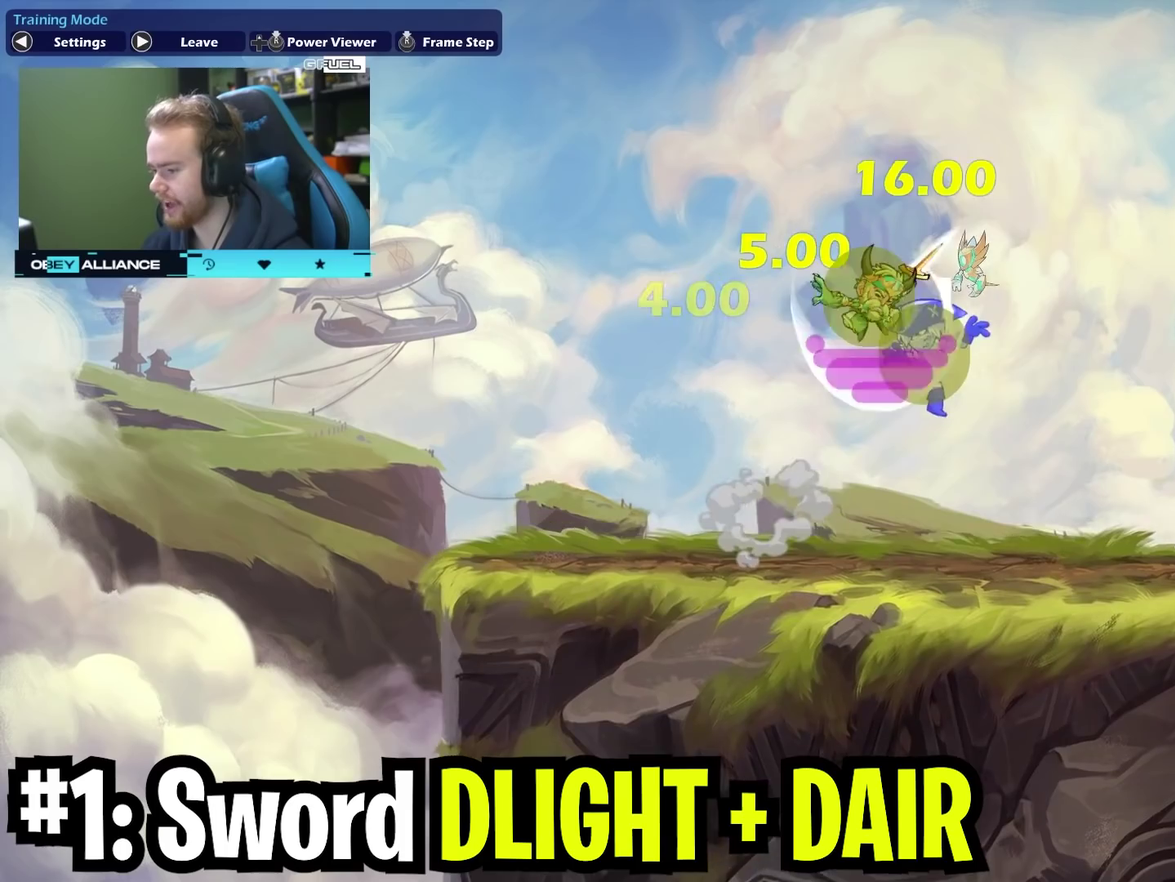
{"dt_ms": 700, "buttons": [], "left_stick": "center", "right_stick": "center", "events": [[167, "left_stick", "up"], [250, "X", "down"], [350, "left_stick", "up-right"], [400, "X", "up"], [683, "left_stick", "center"]]}
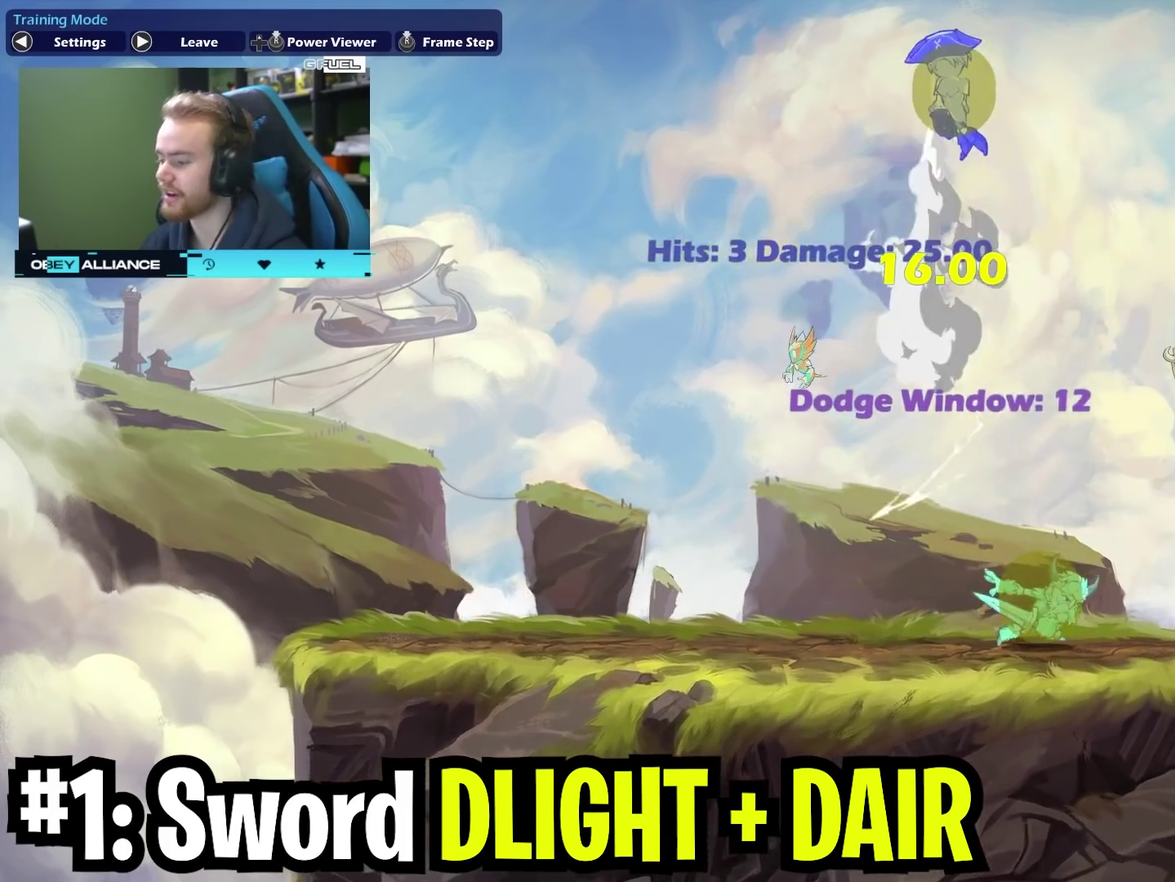
{"dt_ms": 300, "buttons": [], "left_stick": "up-left", "right_stick": "center"}